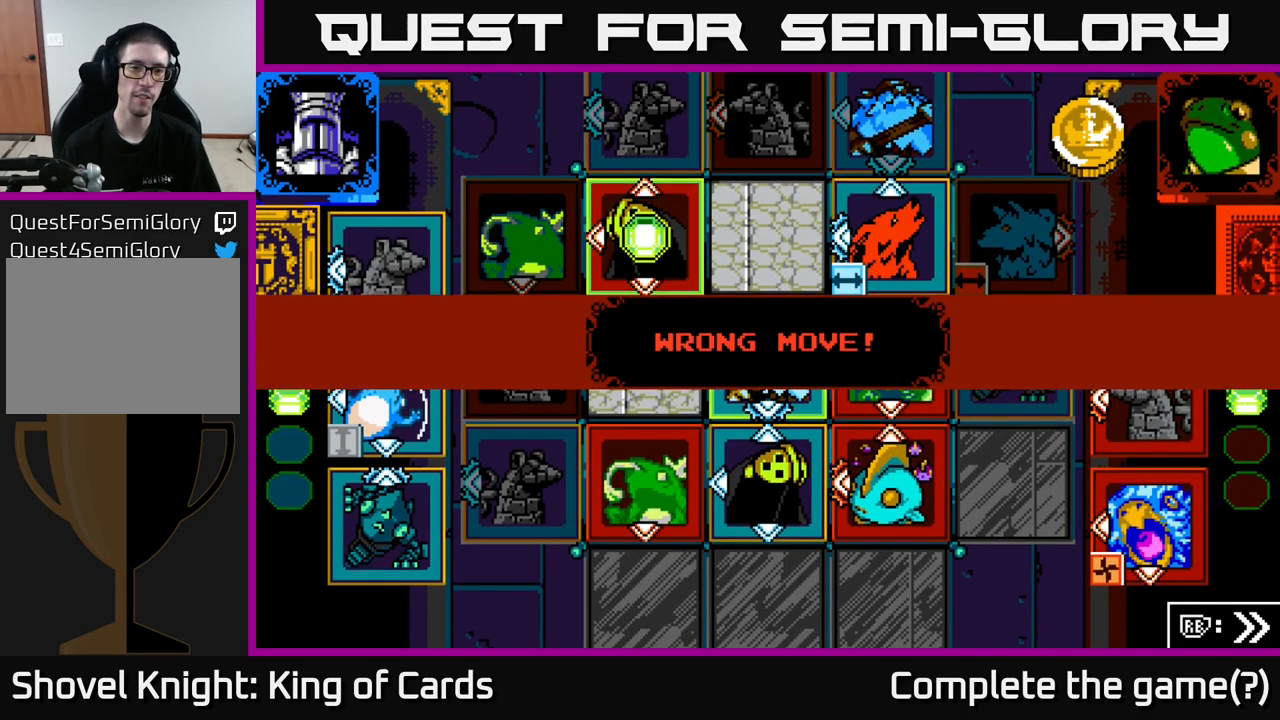
Gameplay with a controller (Xbox layout); each line is a JSON object with the inputs held at the frame after it. "events" lists button and stick changes between this image and that frame as [ms after this image, input, new state], when the widget could be followed in between.
{"buttons": ["A"], "left_stick": "center", "right_stick": "center", "events": [[16, "A", "down"], [200, "A", "up"], [216, "X", "down"], [333, "X", "up"], [416, "A", "down"]]}
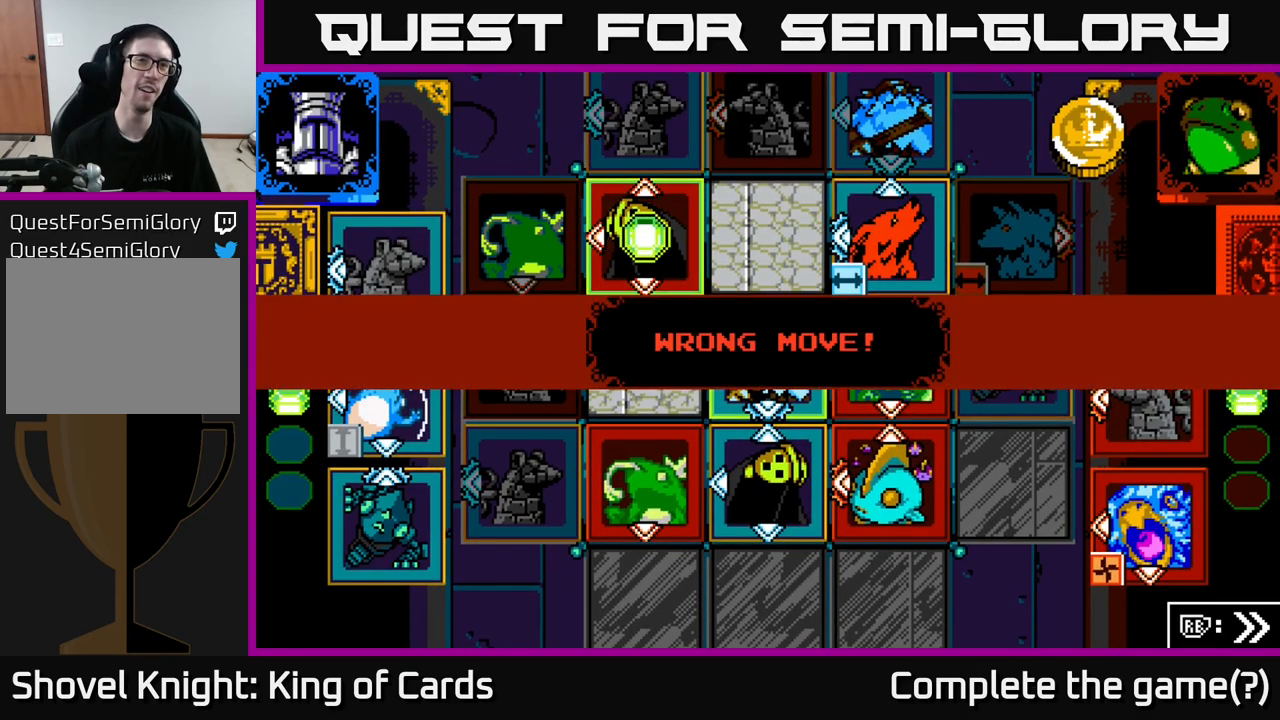
{"buttons": [], "left_stick": "center", "right_stick": "center", "events": [[16, "X", "down"], [66, "A", "up"], [150, "X", "up"], [233, "A", "down"], [233, "X", "down"], [366, "X", "up"], [433, "A", "up"]]}
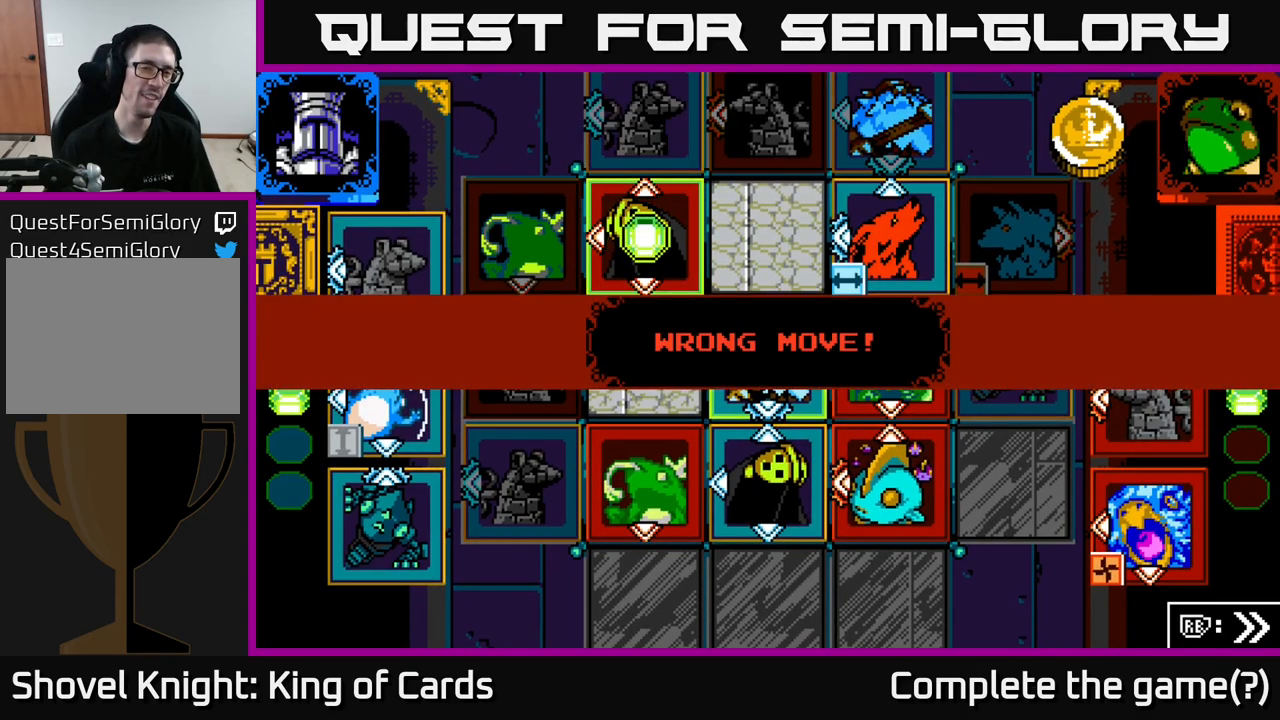
{"buttons": [], "left_stick": "center", "right_stick": "center", "events": [[16, "X", "down"], [133, "X", "up"]]}
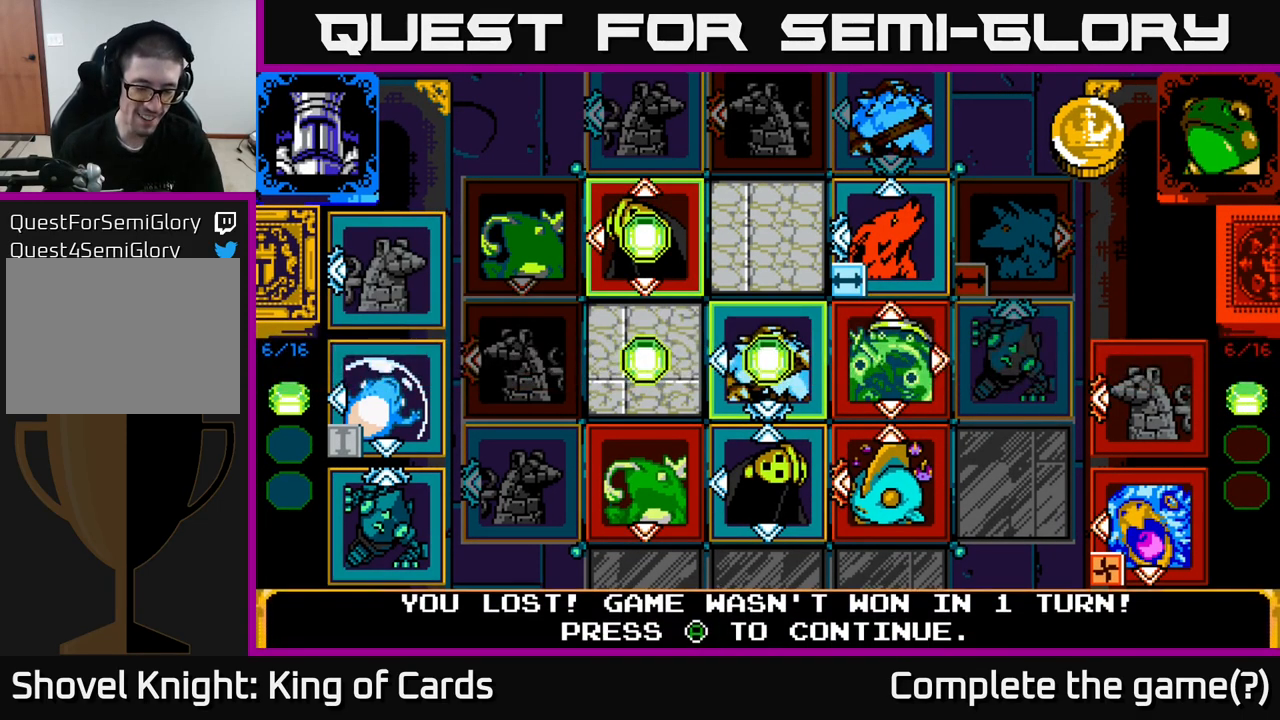
{"buttons": [], "left_stick": "center", "right_stick": "center", "events": []}
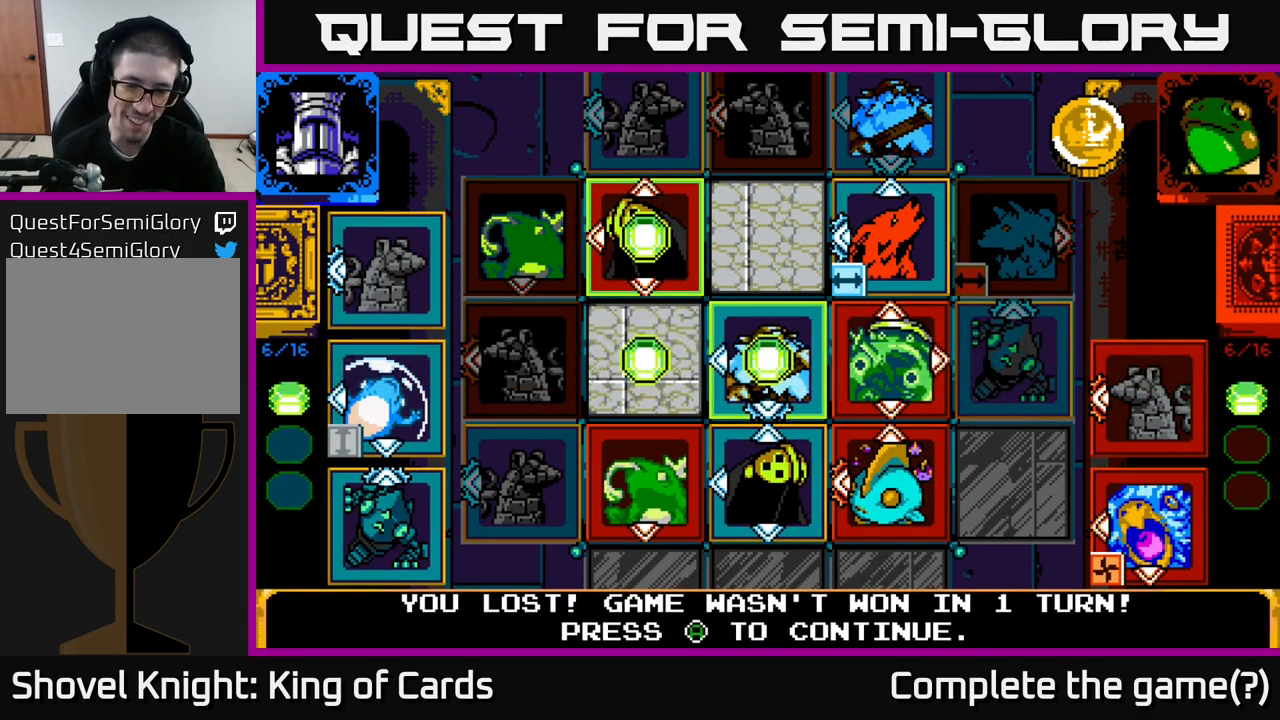
{"buttons": ["A"], "left_stick": "center", "right_stick": "center", "events": [[400, "A", "down"]]}
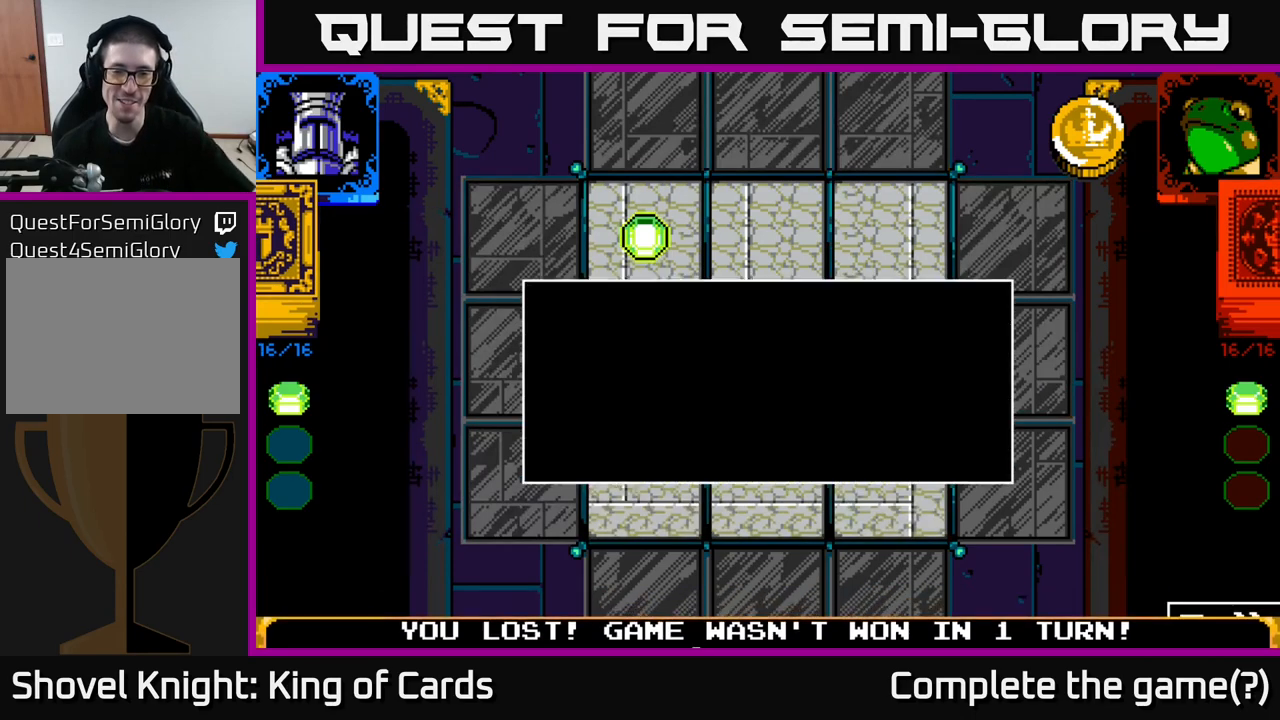
{"buttons": [], "left_stick": "center", "right_stick": "center", "events": [[17, "A", "up"]]}
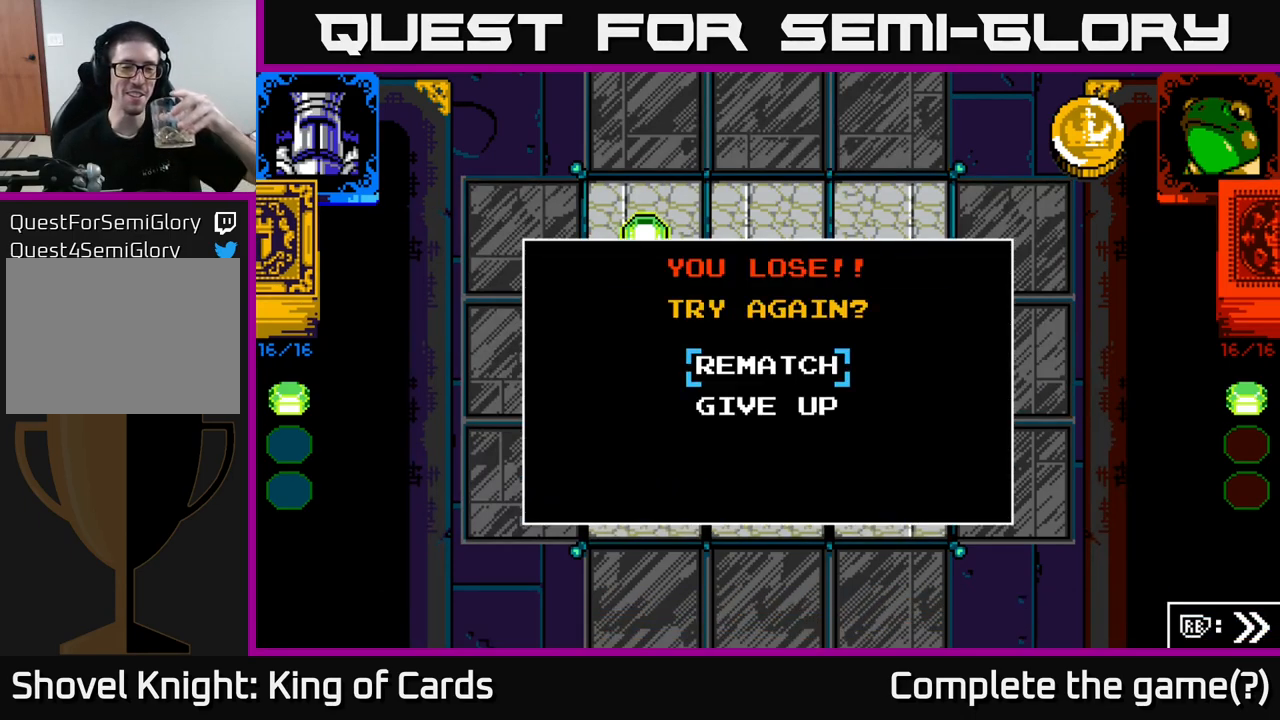
{"buttons": [], "left_stick": "center", "right_stick": "center", "events": [[300, "A", "down"], [450, "A", "up"]]}